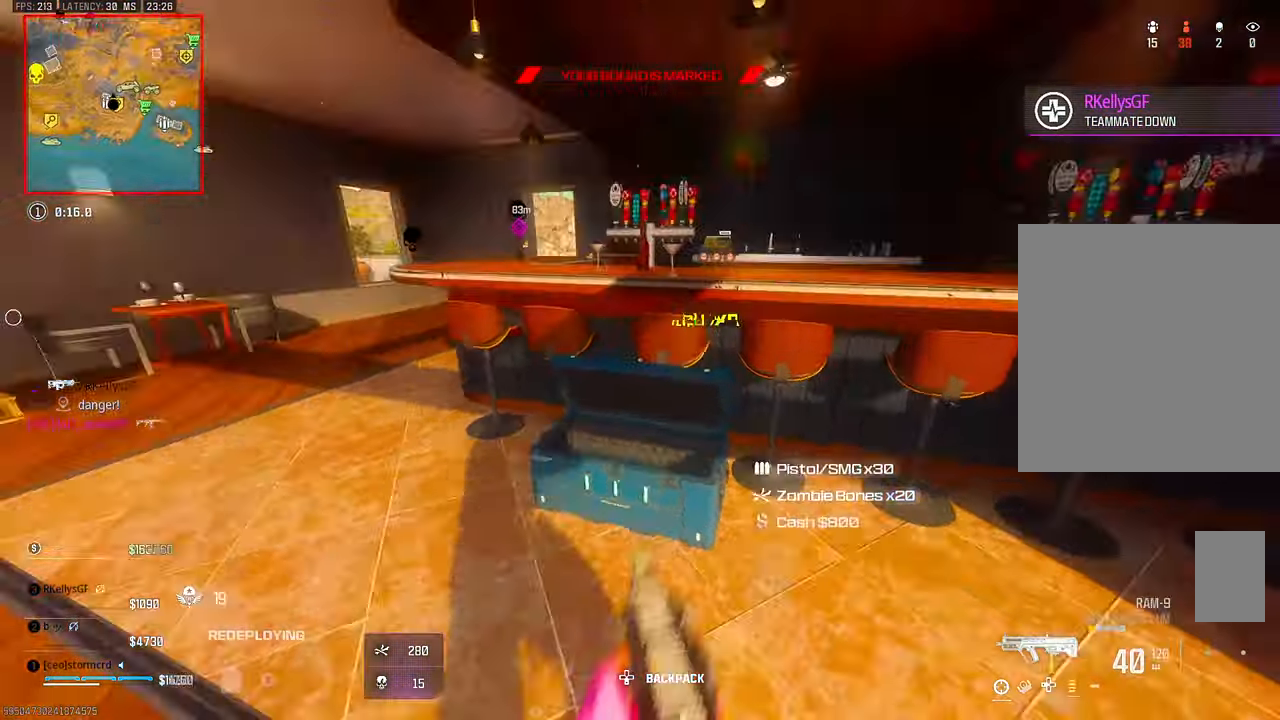
Gameplay with a controller (PlayStation layout); each line is a JSON object with the inputs held at the frame after it (dt_ms = milliseconds from this image to that frame). "events" lists button and stick changes between this image and that frame as [ms after this image, input, new state], when the widget could be followed in between. Not read: L1 other_buttons.
{"dt_ms": 500, "buttons": ["L3"], "left_stick": "up", "right_stick": "center", "events": [[34, "right_stick", "center"], [100, "CROSS", "down"], [167, "CROSS", "up"], [250, "CROSS", "down"], [300, "CROSS", "up"], [450, "L3", "down"]]}
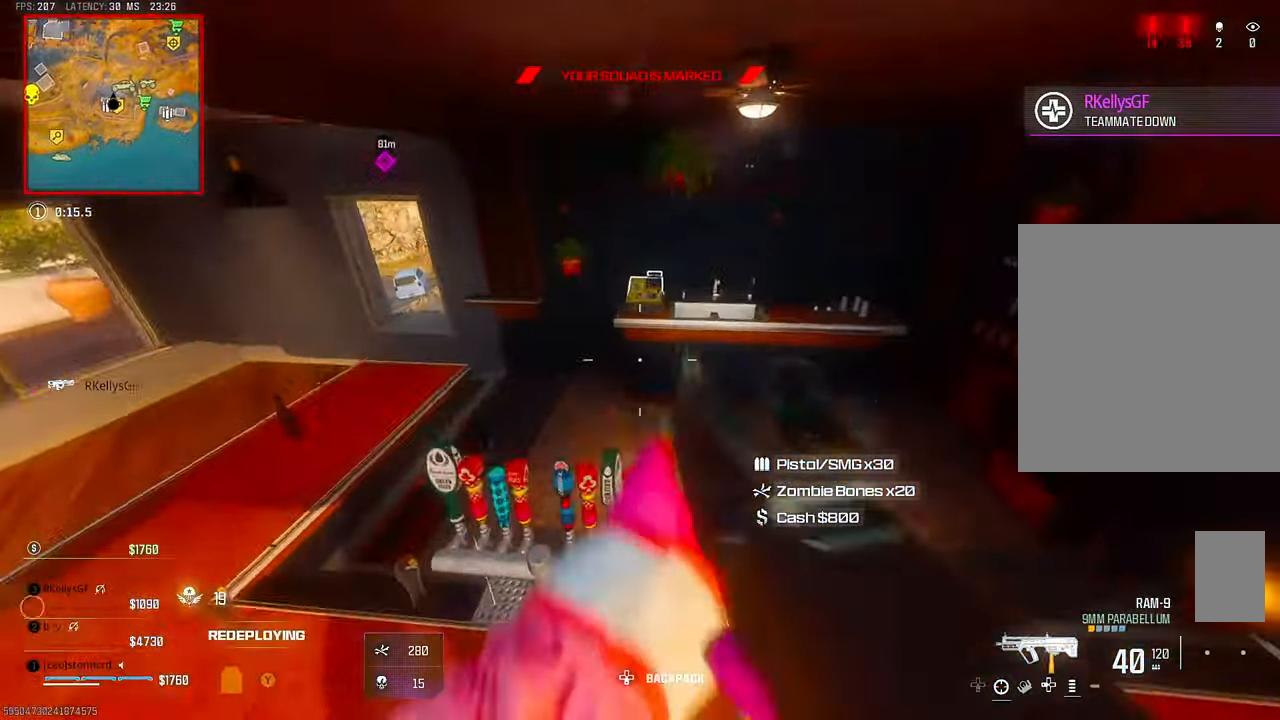
{"dt_ms": 500, "buttons": ["SQUARE"], "left_stick": "left", "right_stick": "center", "events": [[34, "L3", "up"], [350, "right_stick", "up-left"], [400, "left_stick", "left"], [467, "SQUARE", "down"], [467, "right_stick", "center"]]}
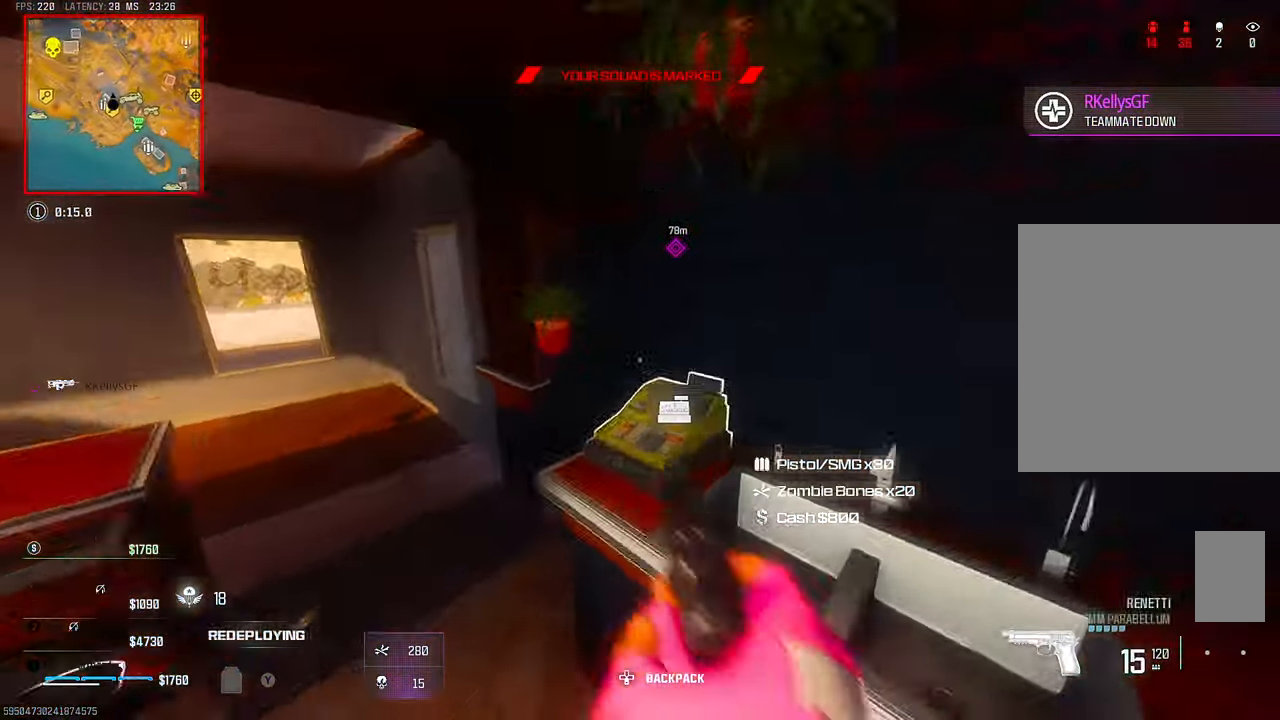
{"dt_ms": 500, "buttons": ["L3"], "left_stick": "up", "right_stick": "center"}
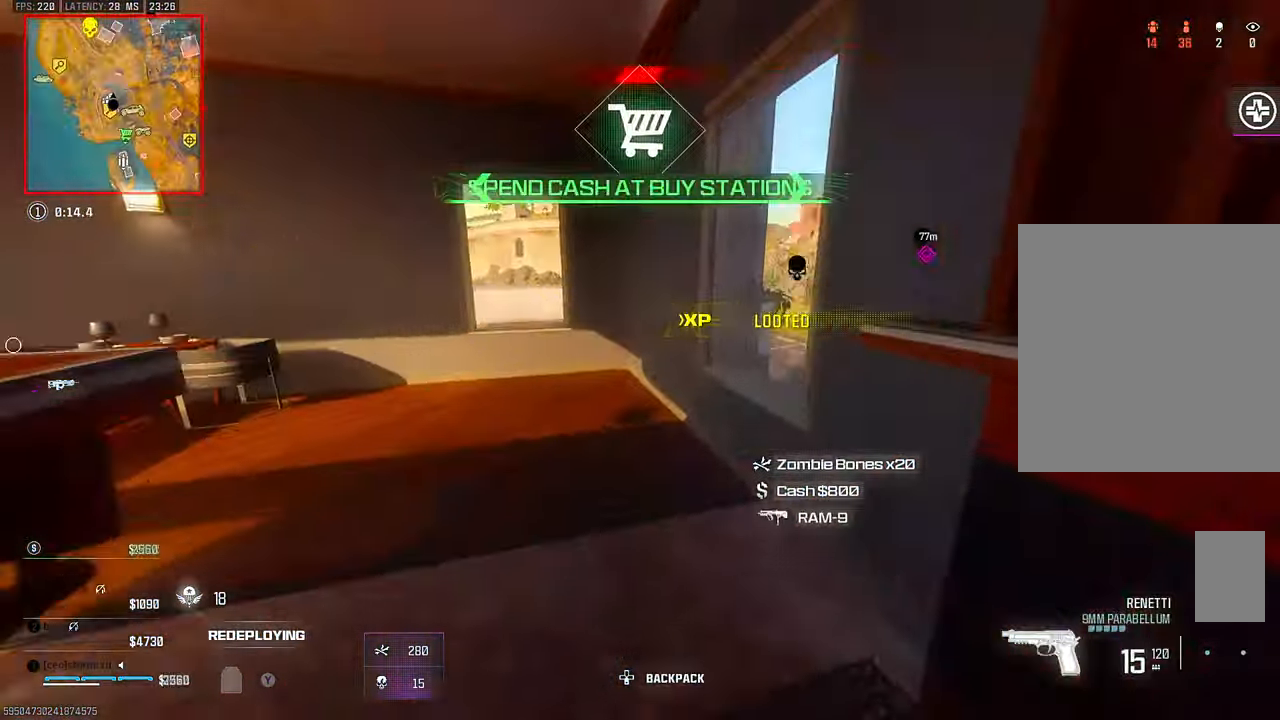
{"dt_ms": 1000, "buttons": [], "left_stick": "up", "right_stick": "center", "events": [[17, "right_stick", "left"], [50, "L3", "up"], [250, "right_stick", "center"], [850, "right_stick", "down-right"], [950, "right_stick", "center"]]}